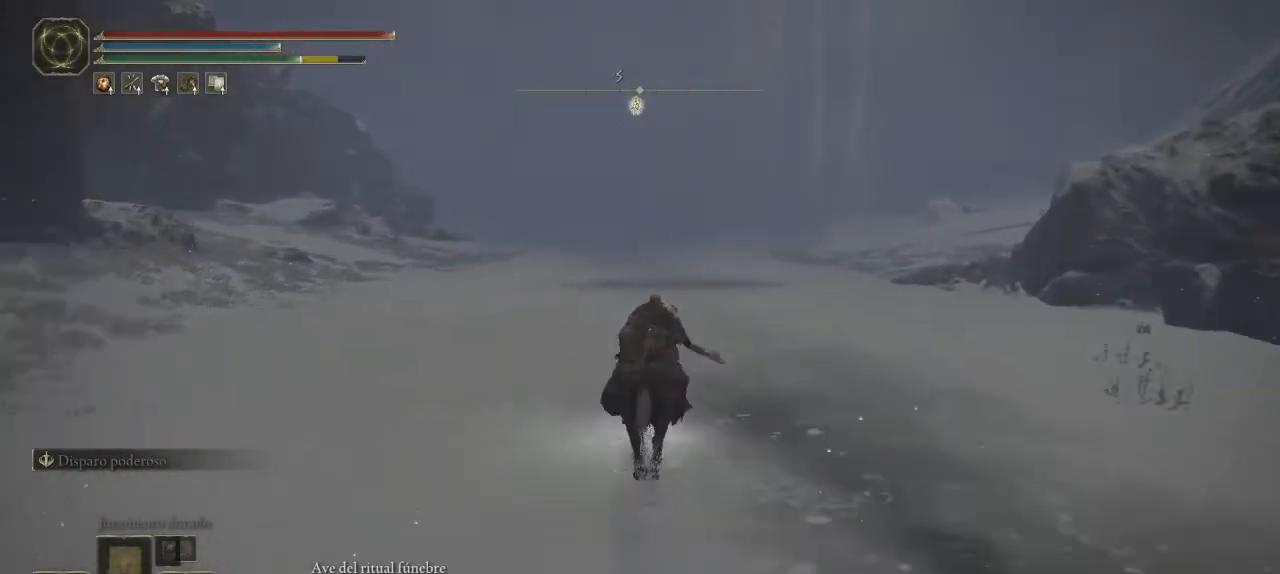
Gameplay with a controller (Xbox layout); each line is a JSON object with the inputs held at the frame after it. "events" lists button and stick changes between this image and that frame as [ms after this image, input, new state], when the widget could be followed in between.
{"buttons": [], "left_stick": "up", "right_stick": "center", "events": []}
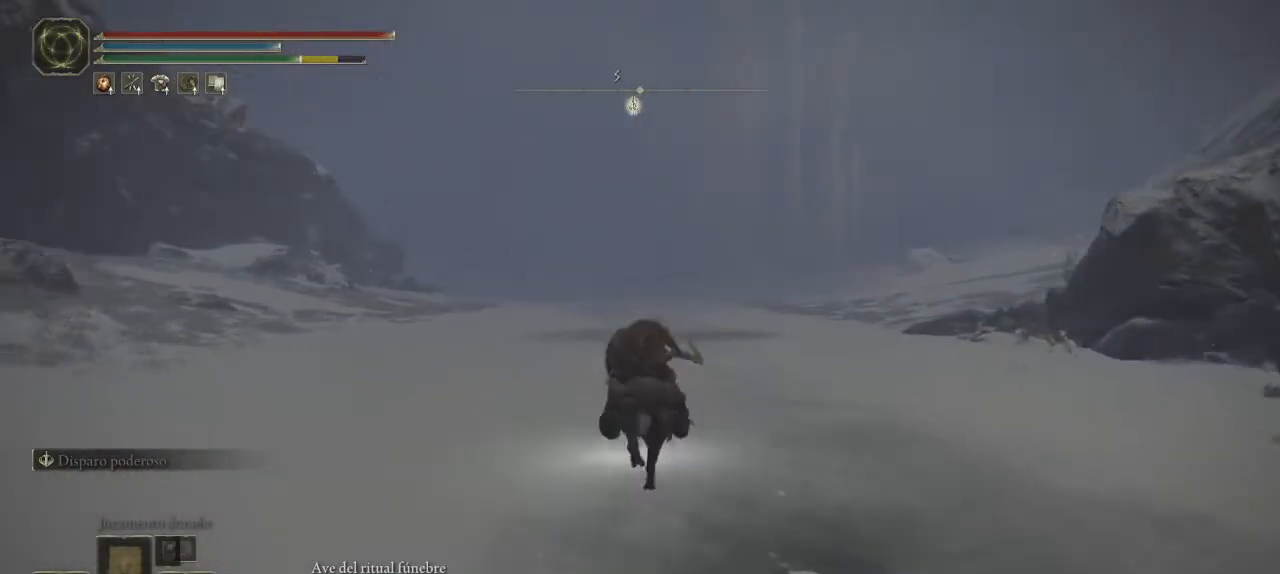
{"buttons": [], "left_stick": "up", "right_stick": "center", "events": []}
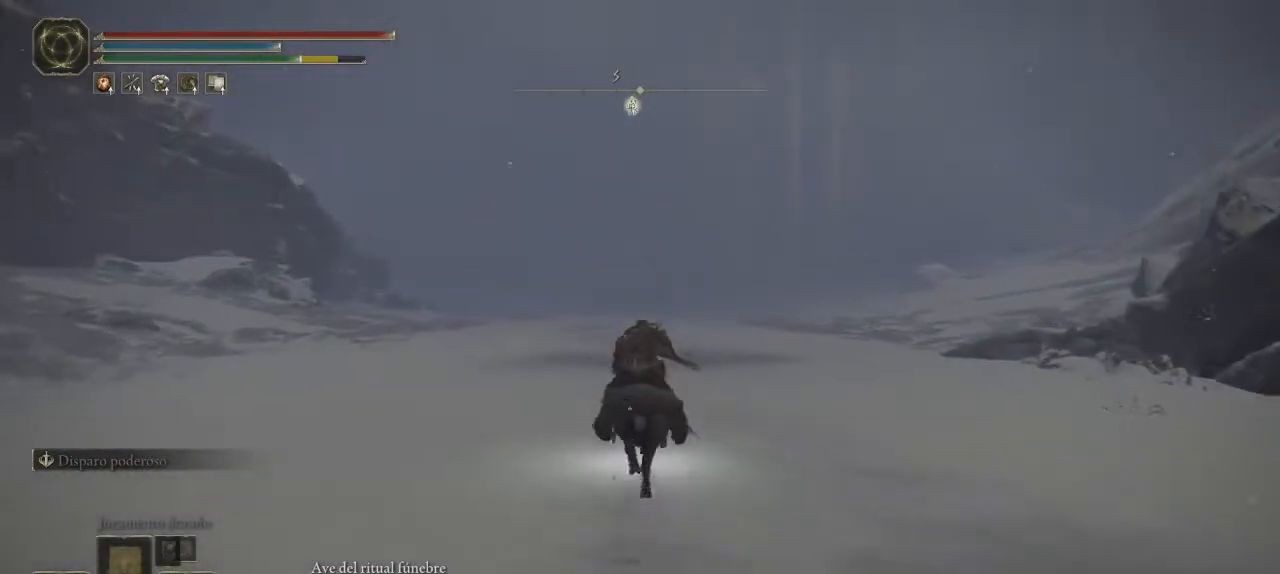
{"buttons": ["L3"], "left_stick": "up", "right_stick": "center", "events": [[500, "L3", "down"]]}
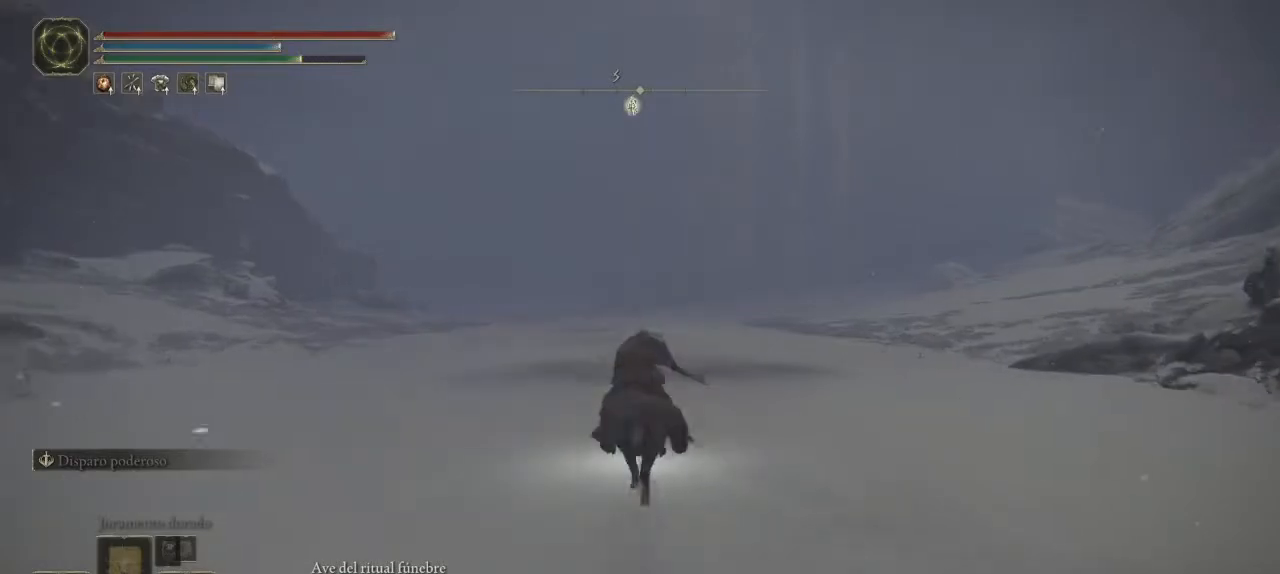
{"buttons": [], "left_stick": "up", "right_stick": "center", "events": [[183, "L3", "up"]]}
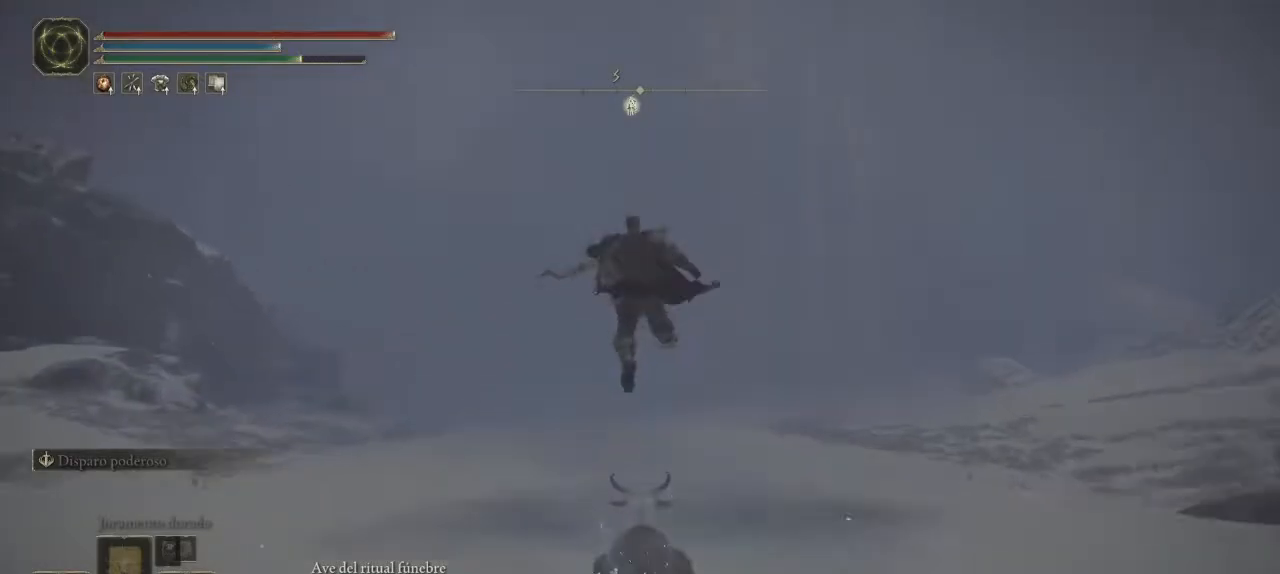
{"buttons": [], "left_stick": "up", "right_stick": "center", "events": []}
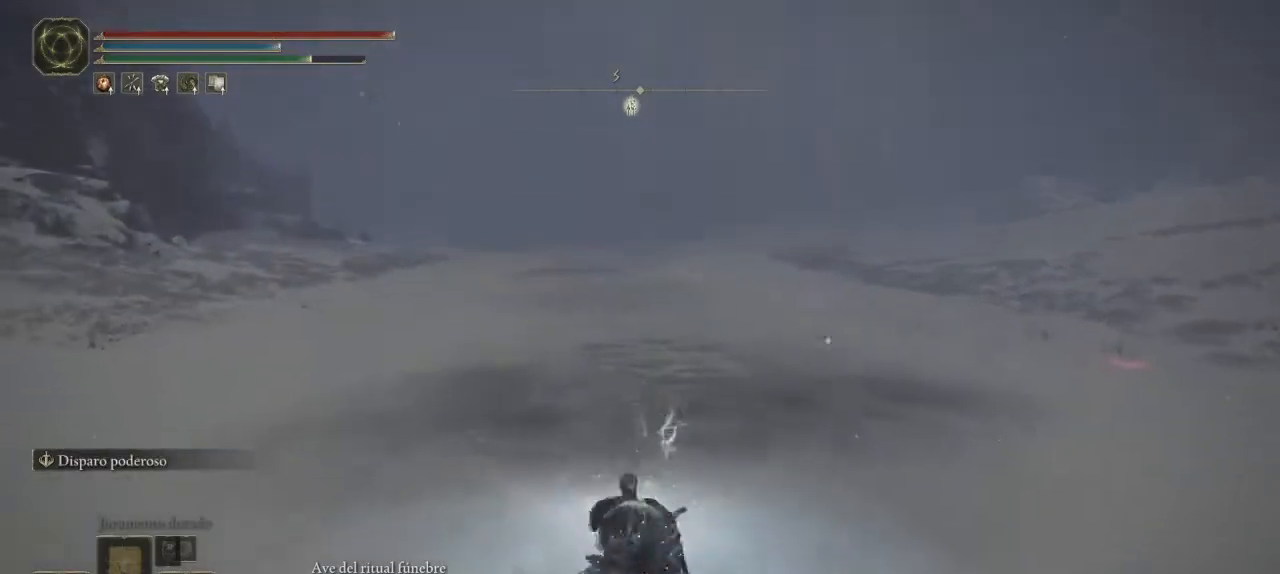
{"buttons": [], "left_stick": "up", "right_stick": "center", "events": []}
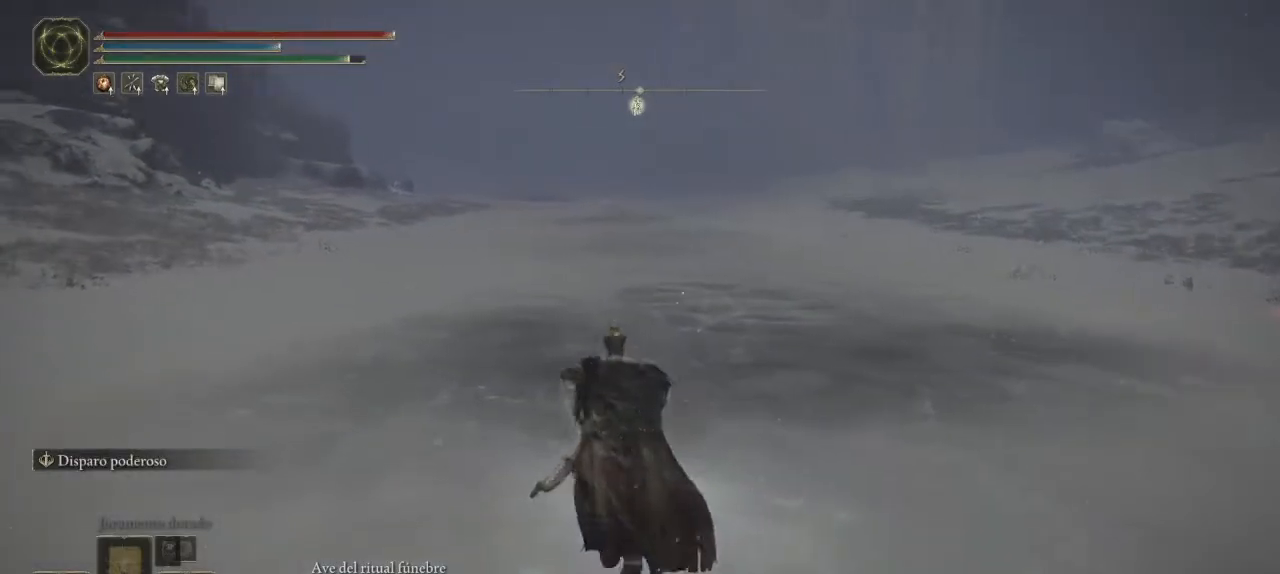
{"buttons": ["Y"], "left_stick": "up", "right_stick": "center", "events": [[100, "Y", "down"], [367, "DPAD_UP", "down"], [467, "DPAD_UP", "up"]]}
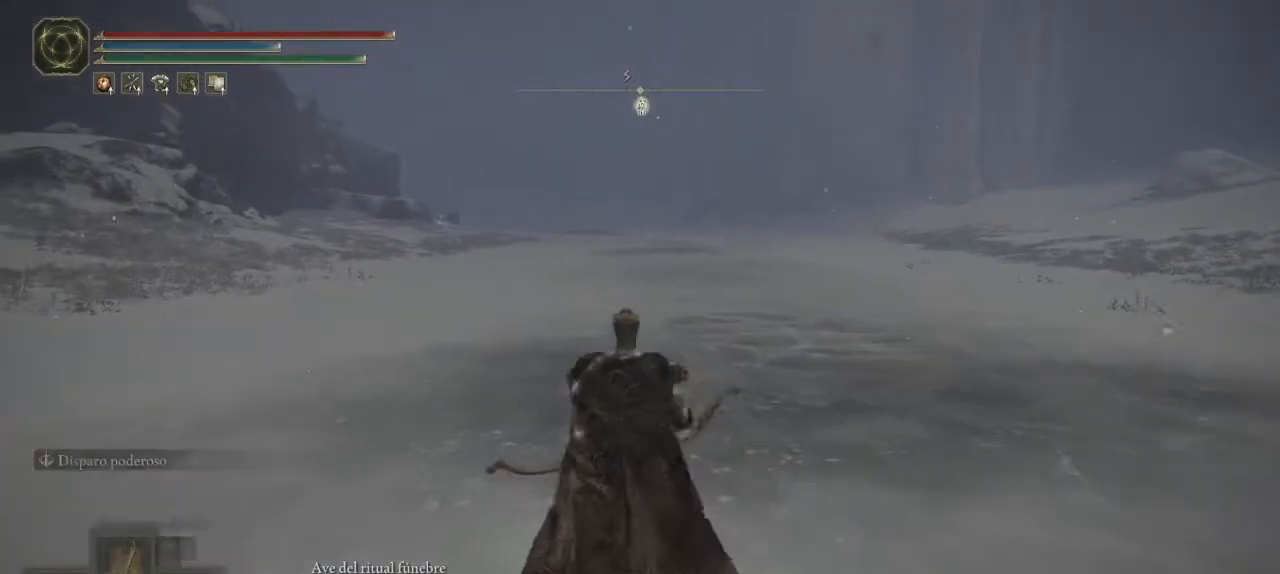
{"buttons": [], "left_stick": "up", "right_stick": "center", "events": [[133, "Y", "up"]]}
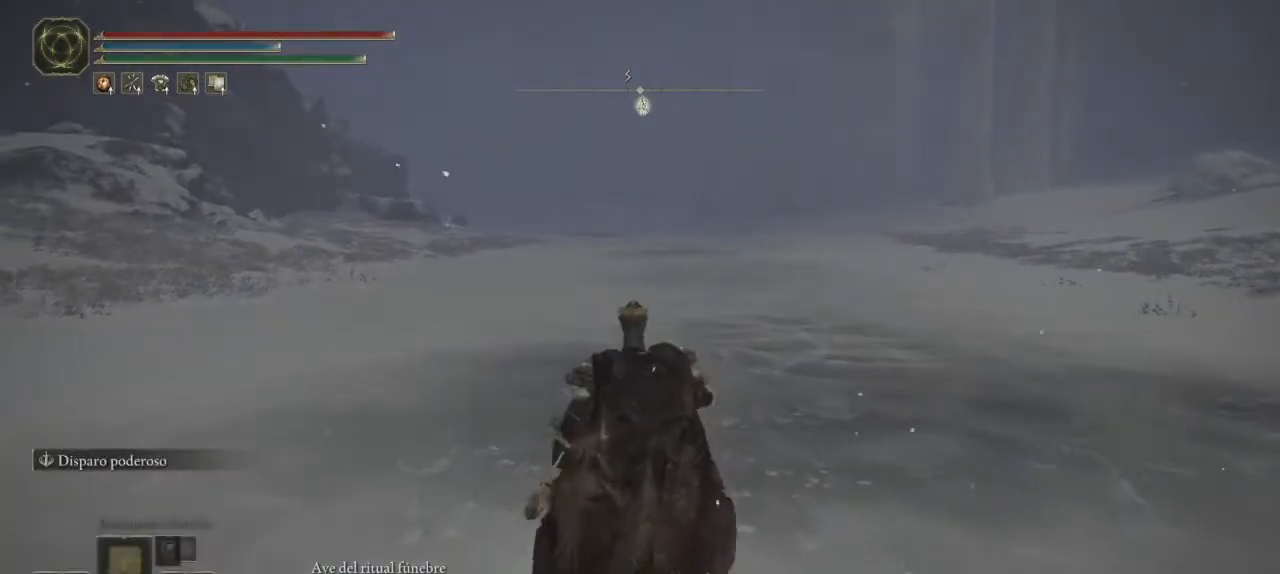
{"buttons": [], "left_stick": "up", "right_stick": "center", "events": []}
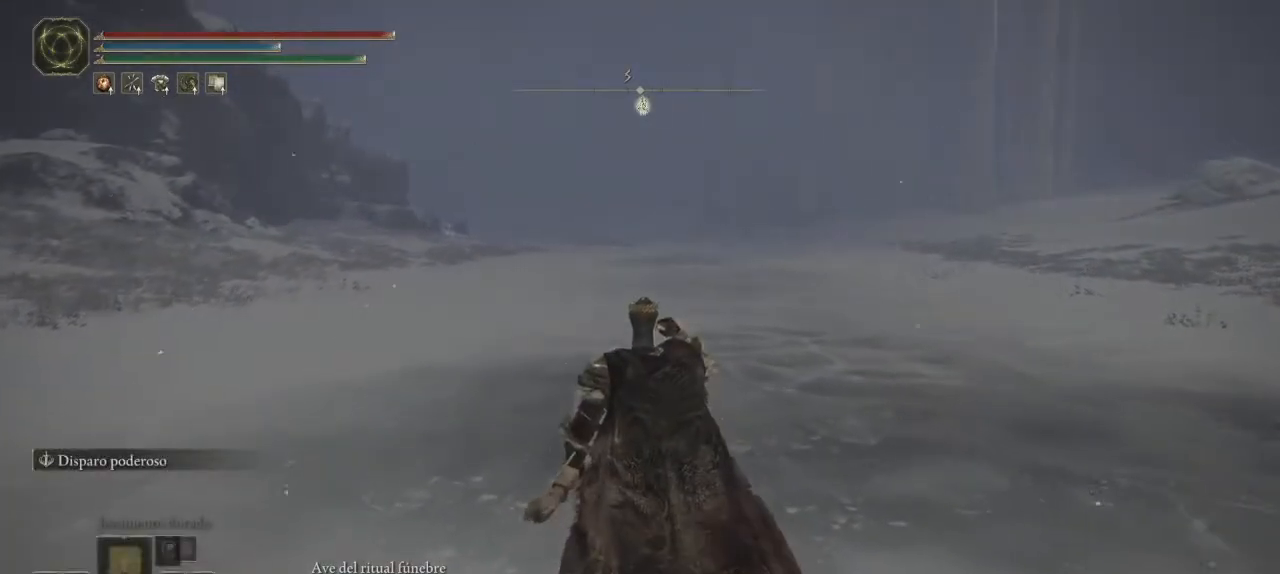
{"buttons": [], "left_stick": "up", "right_stick": "center", "events": []}
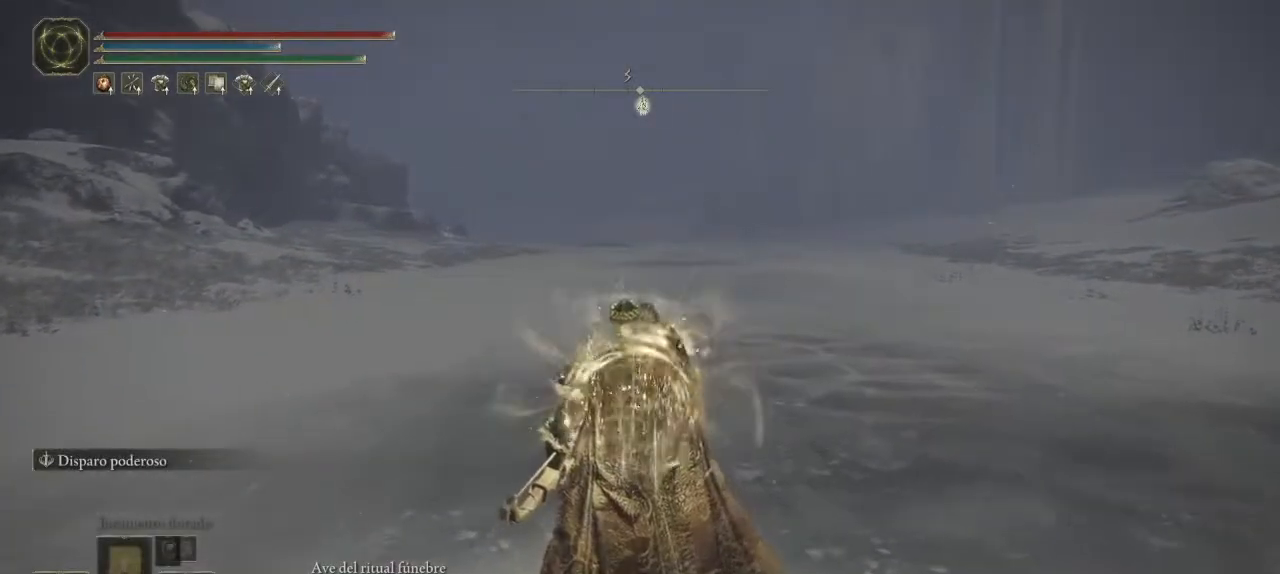
{"buttons": [], "left_stick": "up-left", "right_stick": "right", "events": [[183, "right_stick", "right"], [317, "left_stick", "up-left"]]}
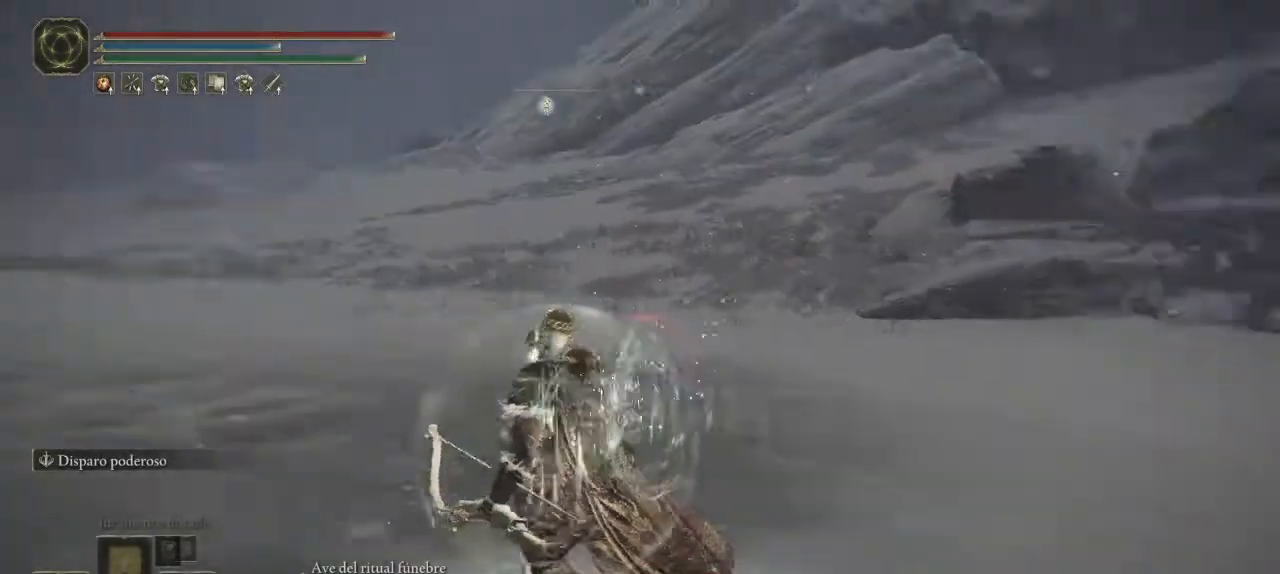
{"buttons": [], "left_stick": "down", "right_stick": "center", "events": [[17, "left_stick", "left"], [133, "left_stick", "down-left"], [283, "right_stick", "center"], [300, "left_stick", "down"]]}
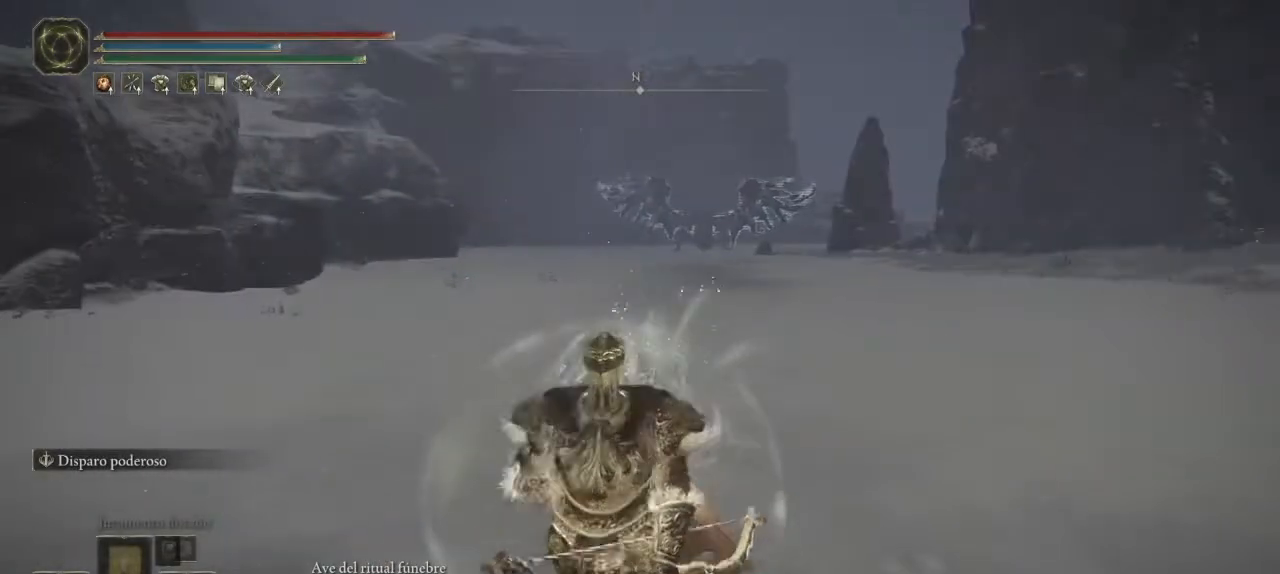
{"buttons": [], "left_stick": "down", "right_stick": "center", "events": [[83, "Y", "down"], [233, "R1", "down"], [383, "R1", "up"], [483, "Y", "up"]]}
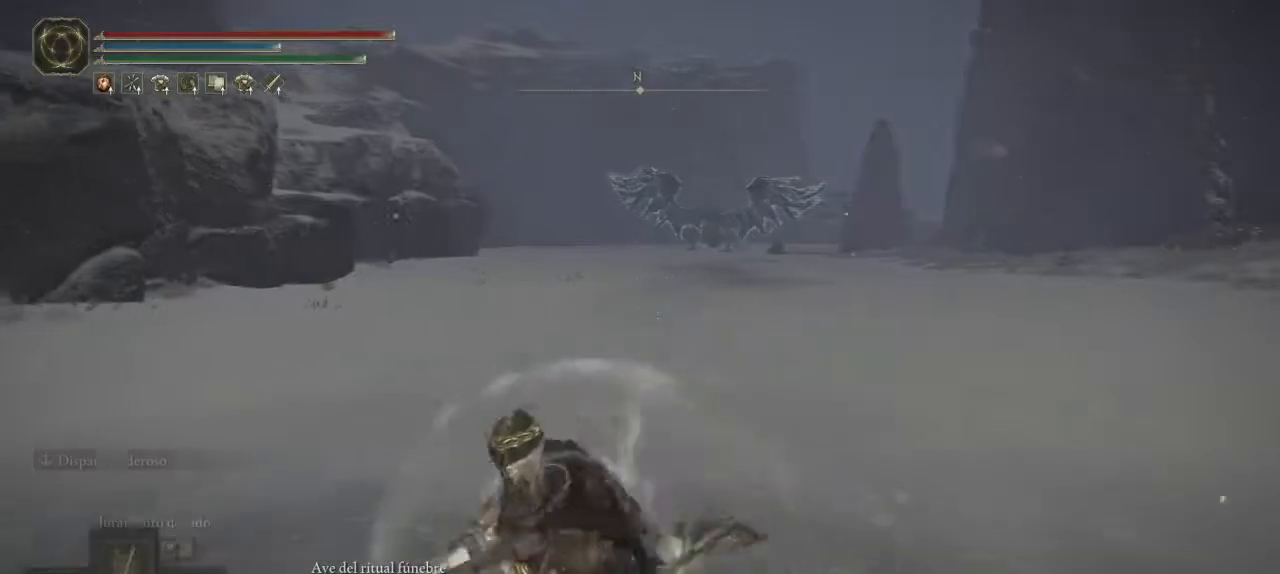
{"buttons": [], "left_stick": "down", "right_stick": "center", "events": [[333, "L1", "down"], [450, "L1", "up"]]}
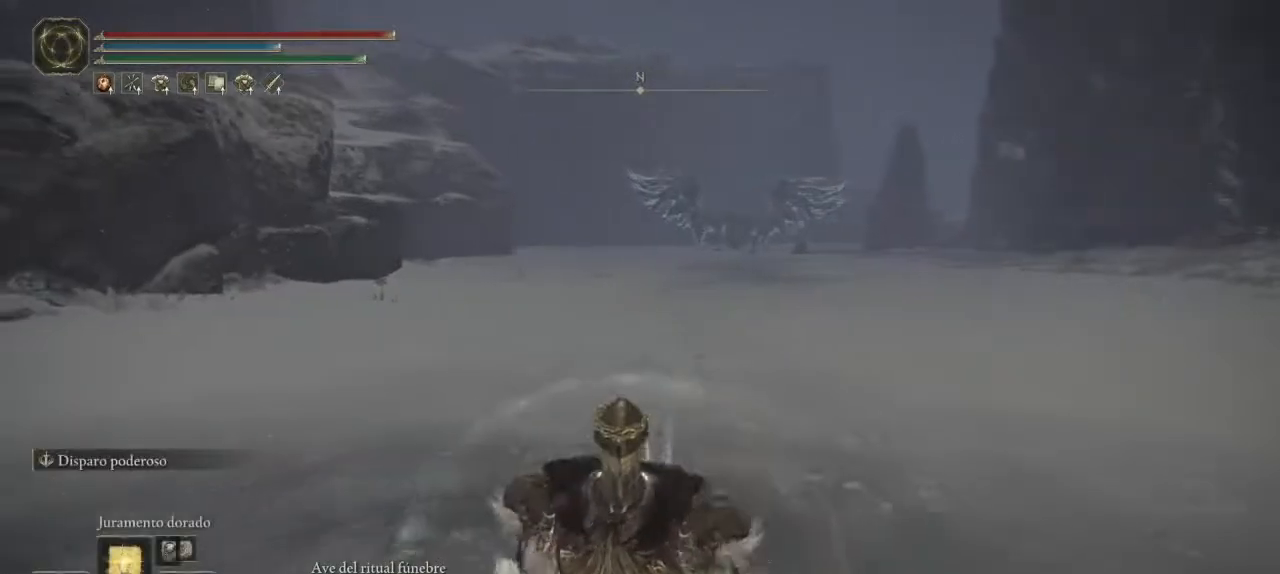
{"buttons": [], "left_stick": "down", "right_stick": "center", "events": []}
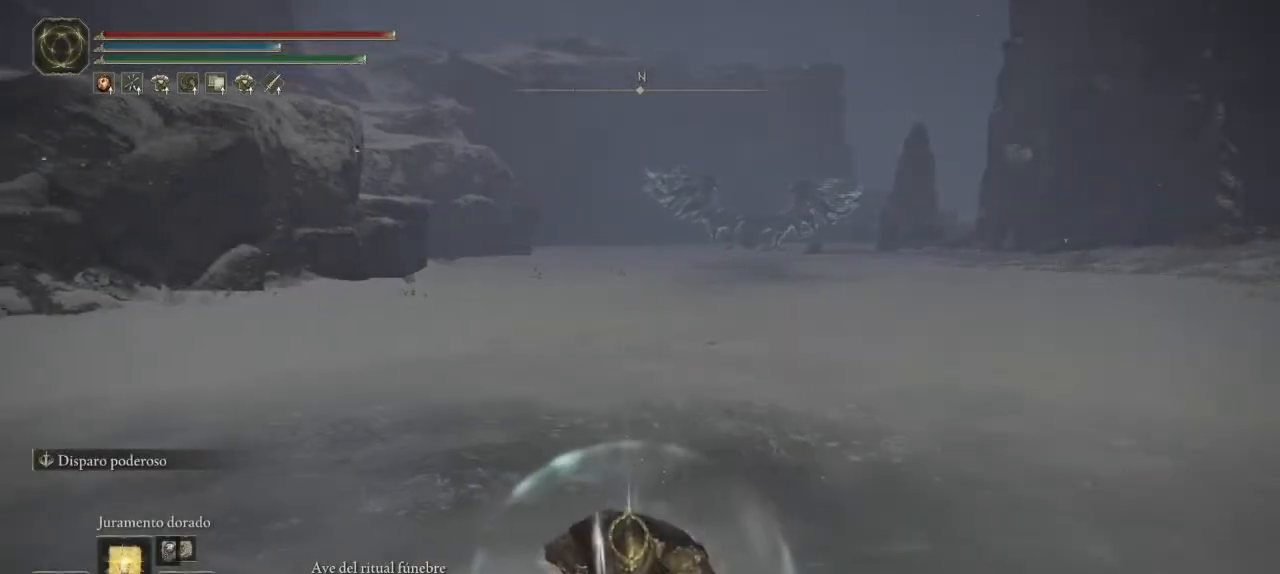
{"buttons": [], "left_stick": "center", "right_stick": "center", "events": [[100, "left_stick", "center"]]}
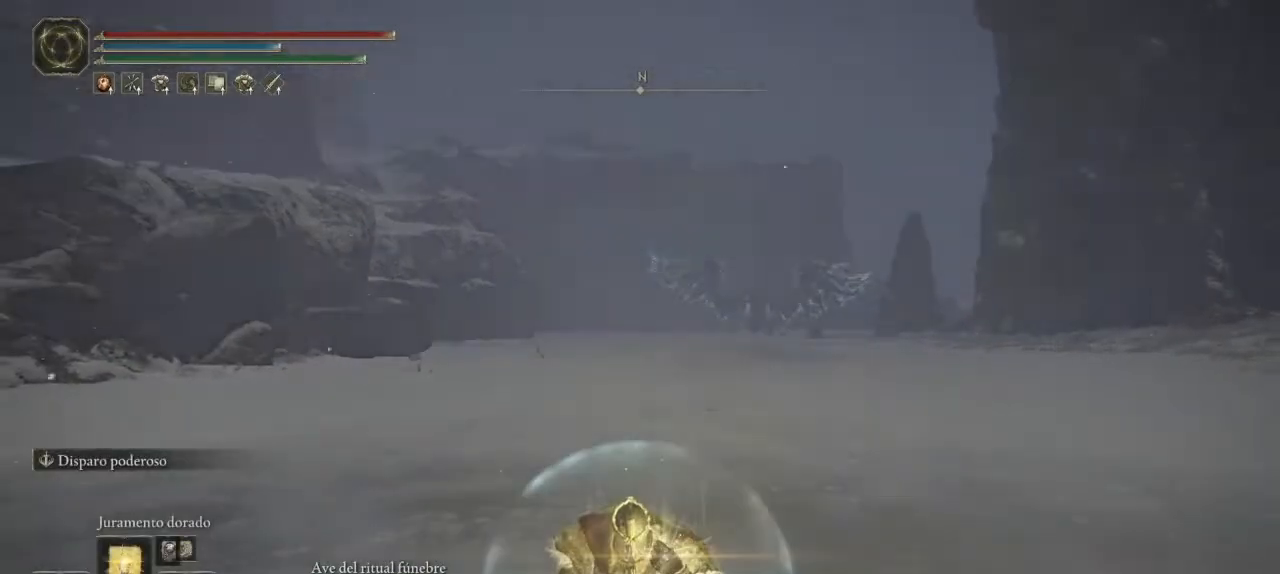
{"buttons": [], "left_stick": "center", "right_stick": "center", "events": []}
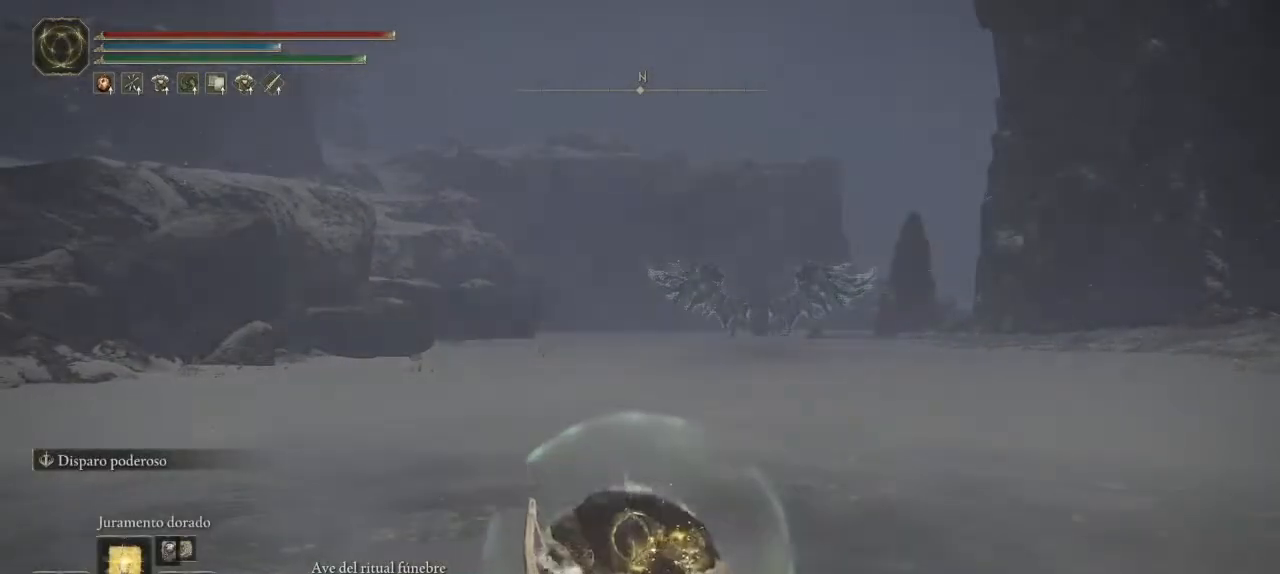
{"buttons": [], "left_stick": "up", "right_stick": "center", "events": [[17, "right_stick", "right"], [167, "right_stick", "center"], [417, "left_stick", "up"]]}
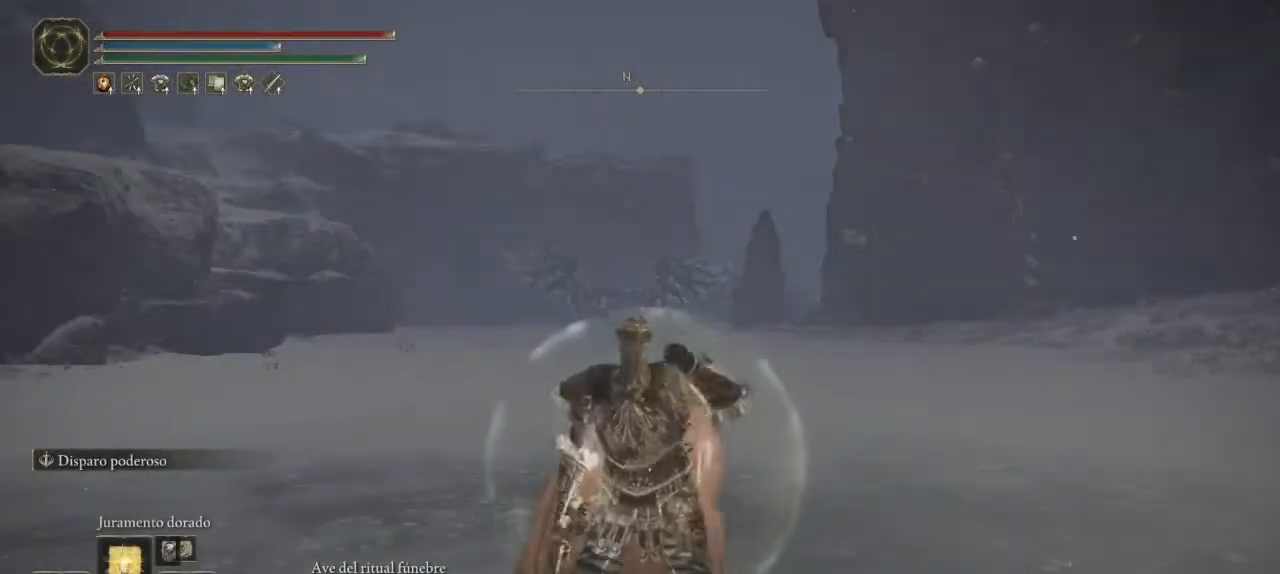
{"buttons": [], "left_stick": "up", "right_stick": "center", "events": []}
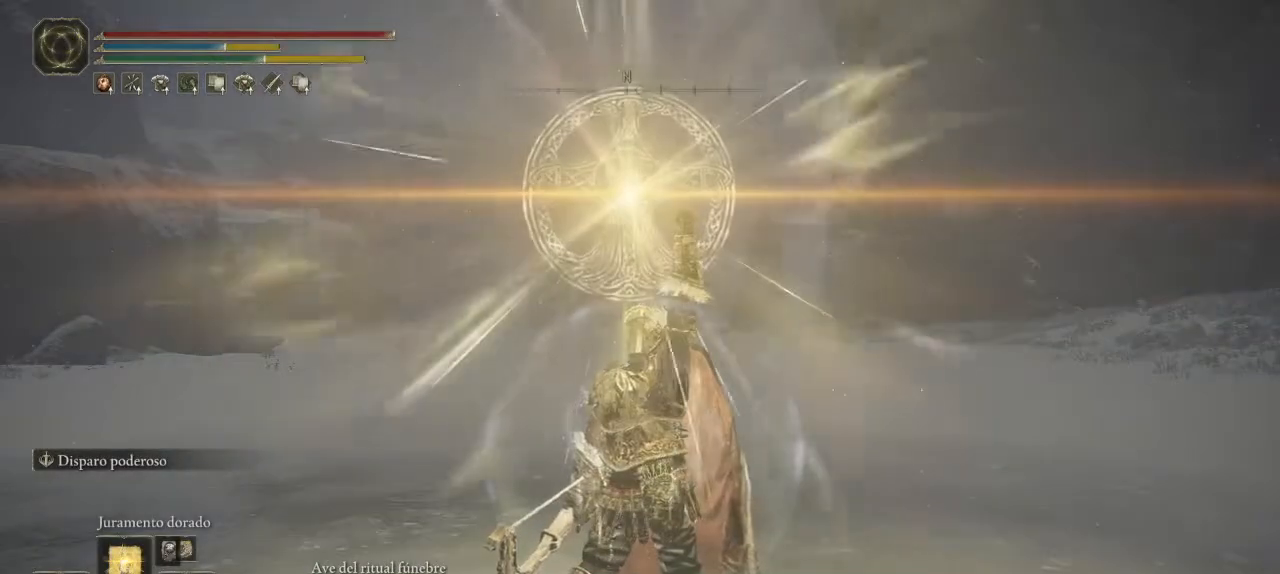
{"buttons": [], "left_stick": "up", "right_stick": "center", "events": []}
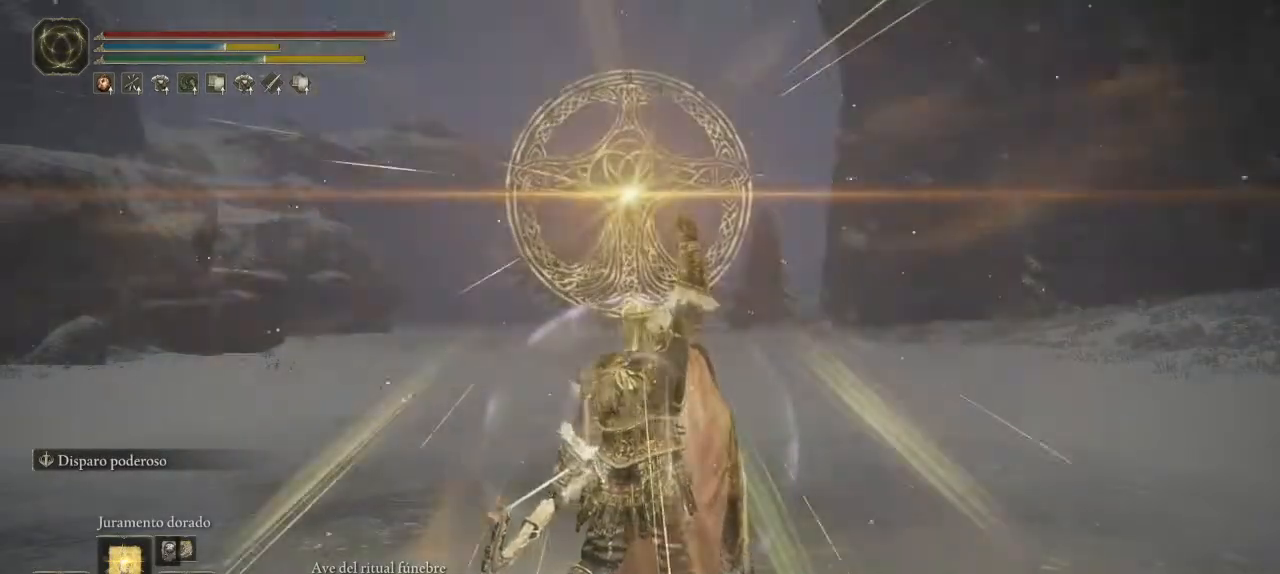
{"buttons": [], "left_stick": "up-left", "right_stick": "center", "events": [[17, "left_stick", "up-left"]]}
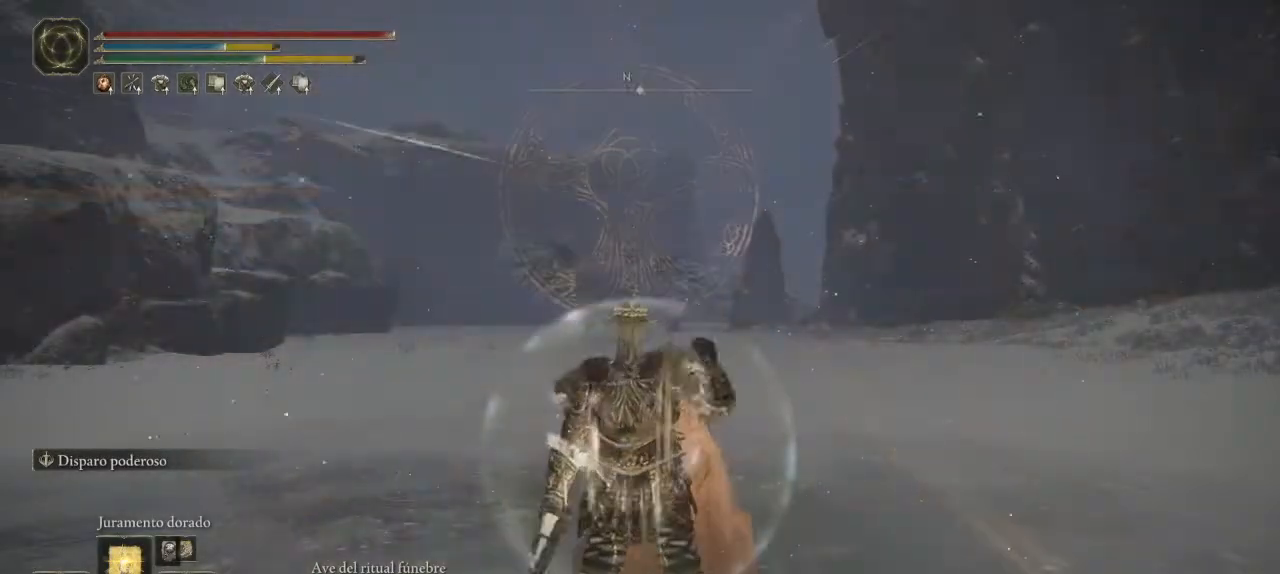
{"buttons": ["R3"], "left_stick": "up-left", "right_stick": "center", "events": [[500, "R3", "down"]]}
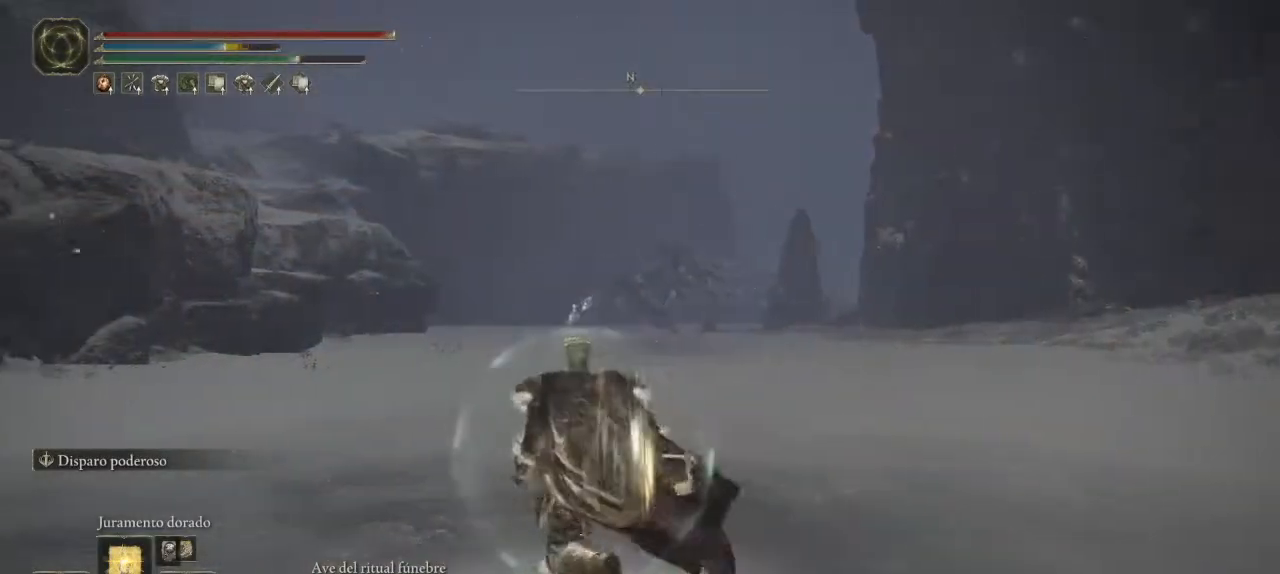
{"buttons": [], "left_stick": "up", "right_stick": "right", "events": [[133, "R3", "up"], [433, "left_stick", "up"], [450, "right_stick", "right"]]}
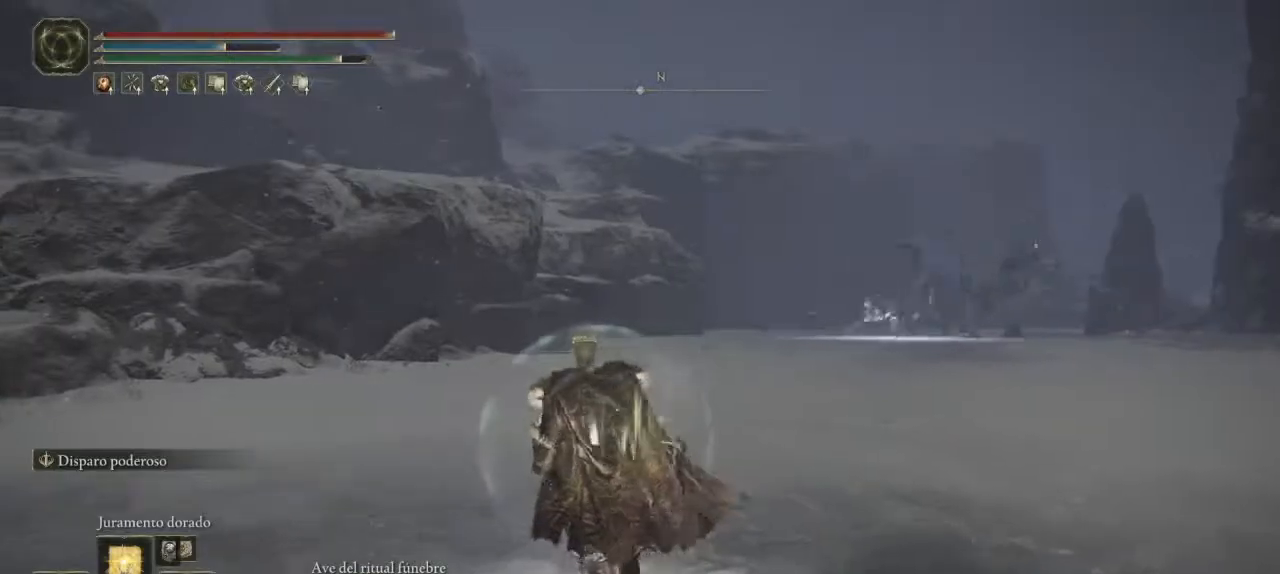
{"buttons": [], "left_stick": "up", "right_stick": "center", "events": [[67, "right_stick", "center"], [233, "R3", "down"], [367, "R3", "up"]]}
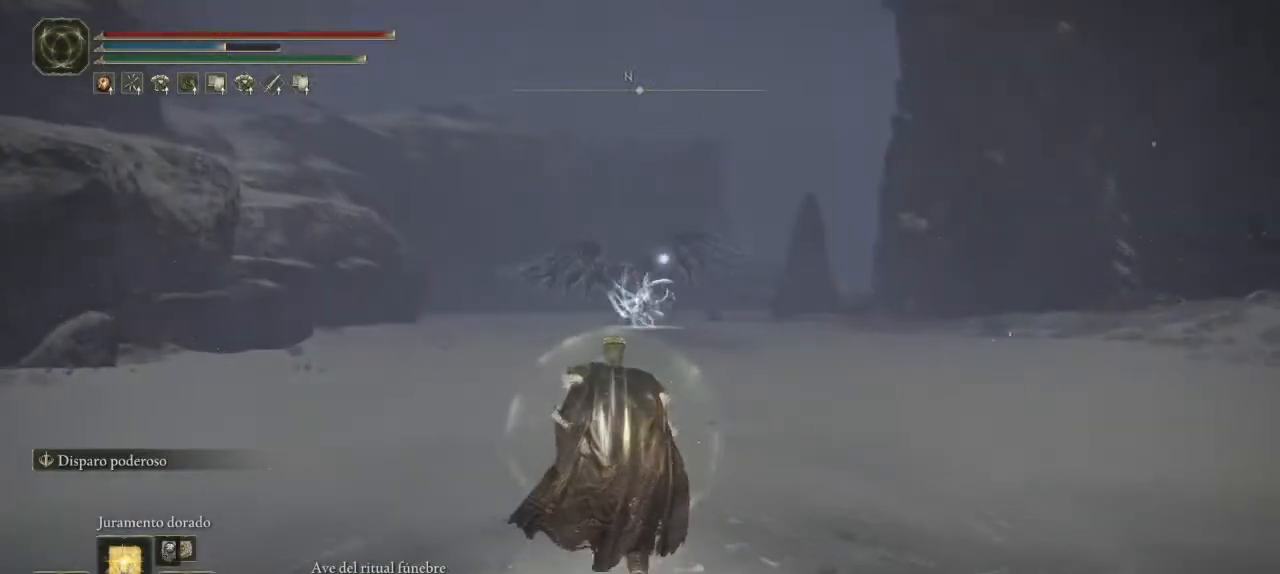
{"buttons": [], "left_stick": "up-right", "right_stick": "center", "events": [[117, "left_stick", "up-right"]]}
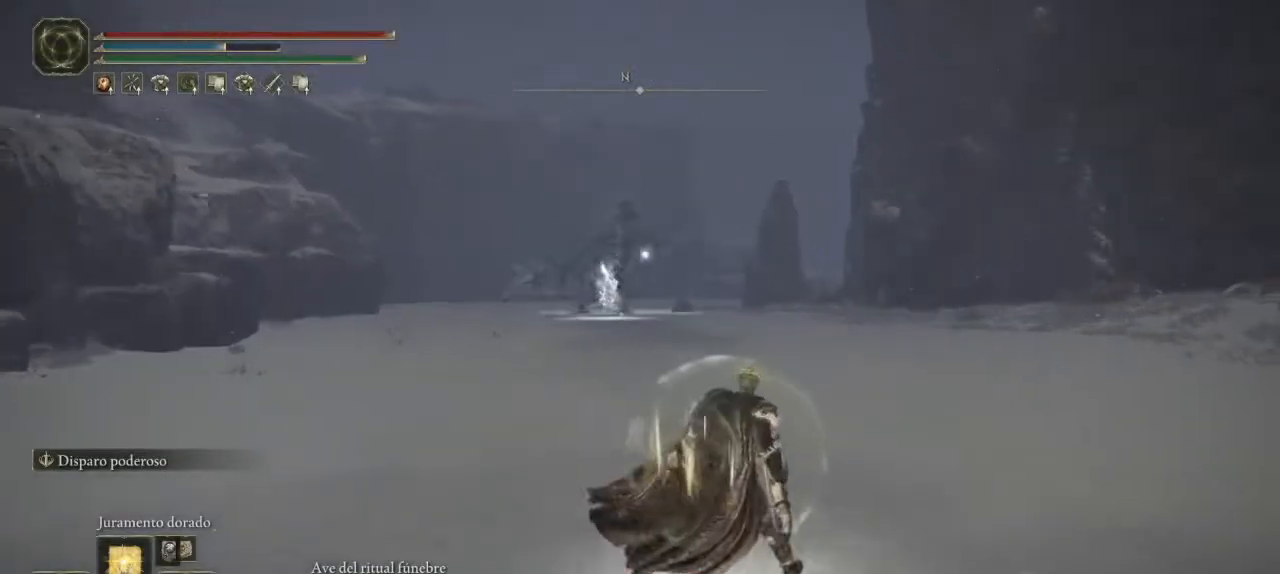
{"buttons": [], "left_stick": "up-right", "right_stick": "center", "events": []}
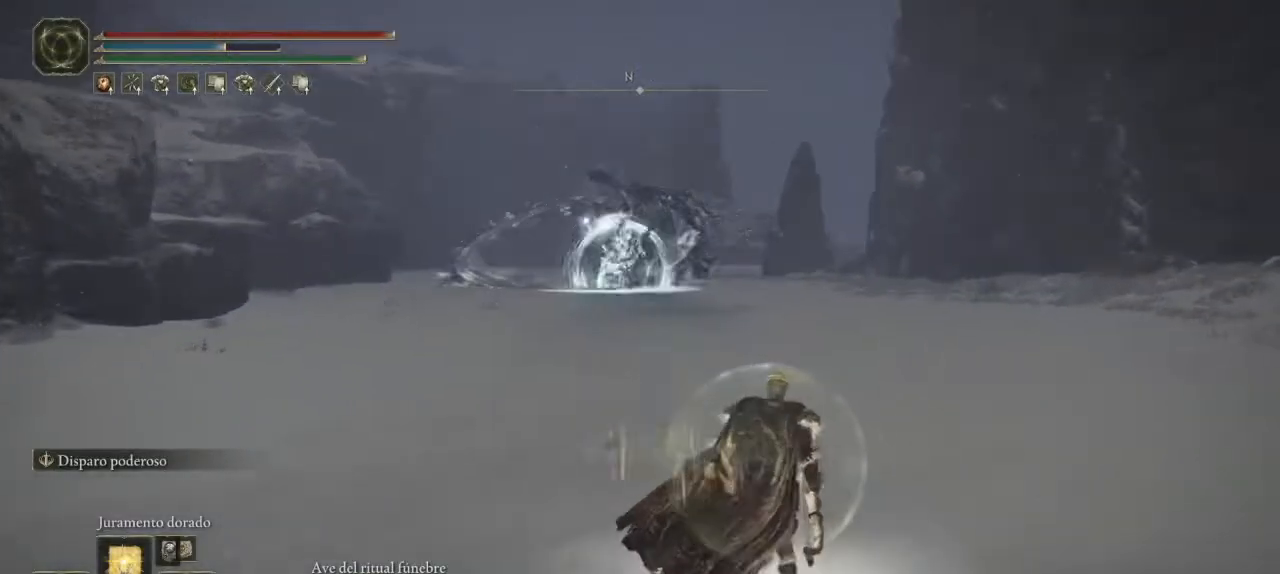
{"buttons": ["B"], "left_stick": "up-right", "right_stick": "center", "events": [[450, "B", "down"]]}
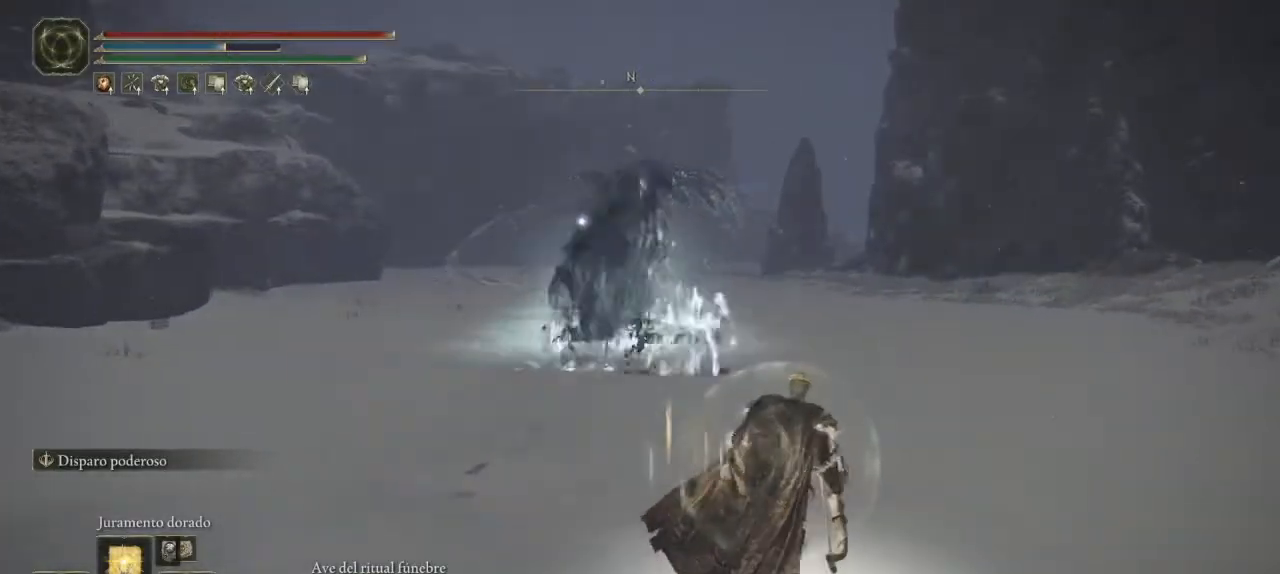
{"buttons": [], "left_stick": "up-right", "right_stick": "center", "events": [[50, "B", "up"]]}
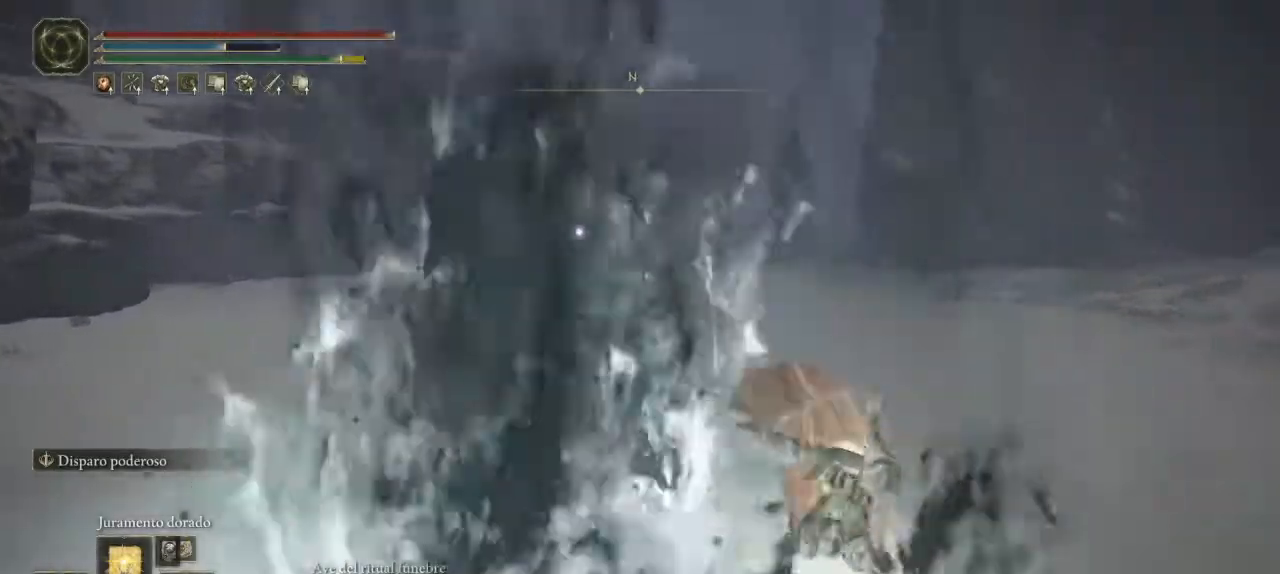
{"buttons": ["L2"], "left_stick": "up-right", "right_stick": "center", "events": [[450, "L2", "down"]]}
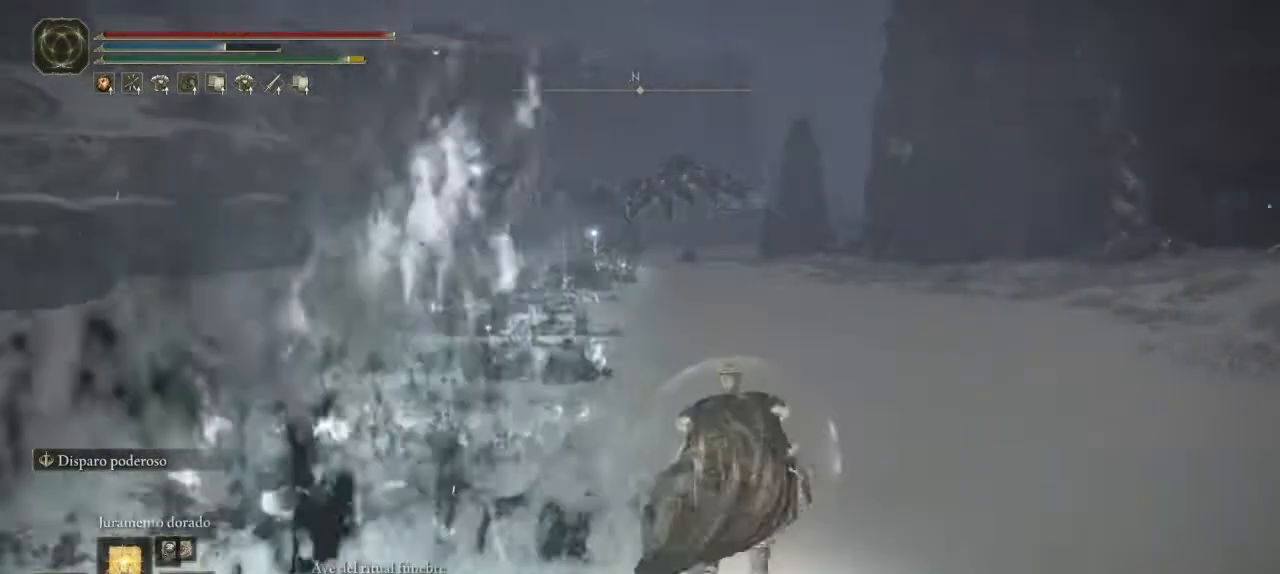
{"buttons": ["L2", "R2"], "left_stick": "right", "right_stick": "center", "events": [[283, "R2", "down"], [433, "left_stick", "right"]]}